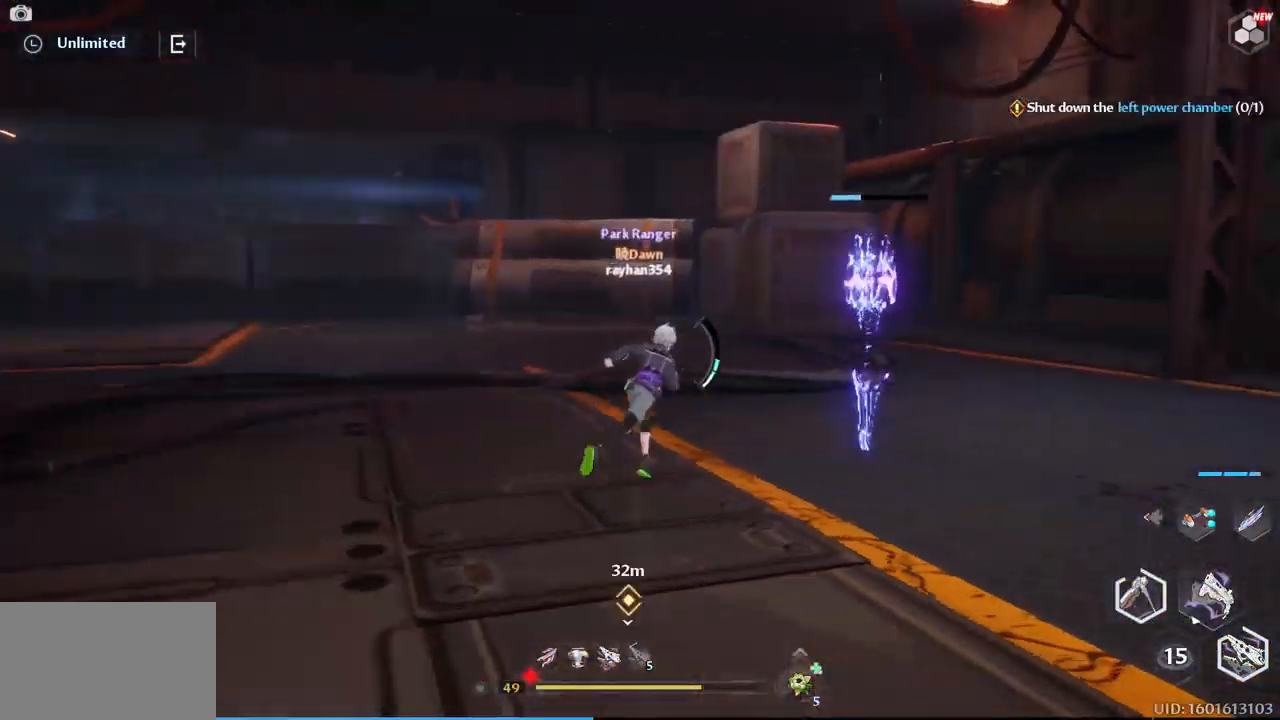
Gameplay with keyboard and mouse; each line is a JSON object with the keys and mouse buttons held at the frame after it. "events" lists presses ("down") and releases ("up") of "1", "2", "3", "4", "5", "a", "alt", "c", "caps_lock", "ctrl", "d", "e", "f", "g", "q", "r", "s", "shift", "space", "t", "tab", "v", "w", "x", "z", "mouse_left", "mouse_wheel" and "mouse_right" between this image and that frame as [ms after this image, input, new state], when the widget could be followed in between. "mouse_left", "mouse_wheel", "mouse_right" = the "left", "wheel", "right" buttons of the "mouse" list. No other keys are recorded. "wheel" means that the mouse wheel is clicked or scrolled. Not read: mouse_move.
{"keys": ["w"], "mouse": [], "events": [[150, "d", "up"]]}
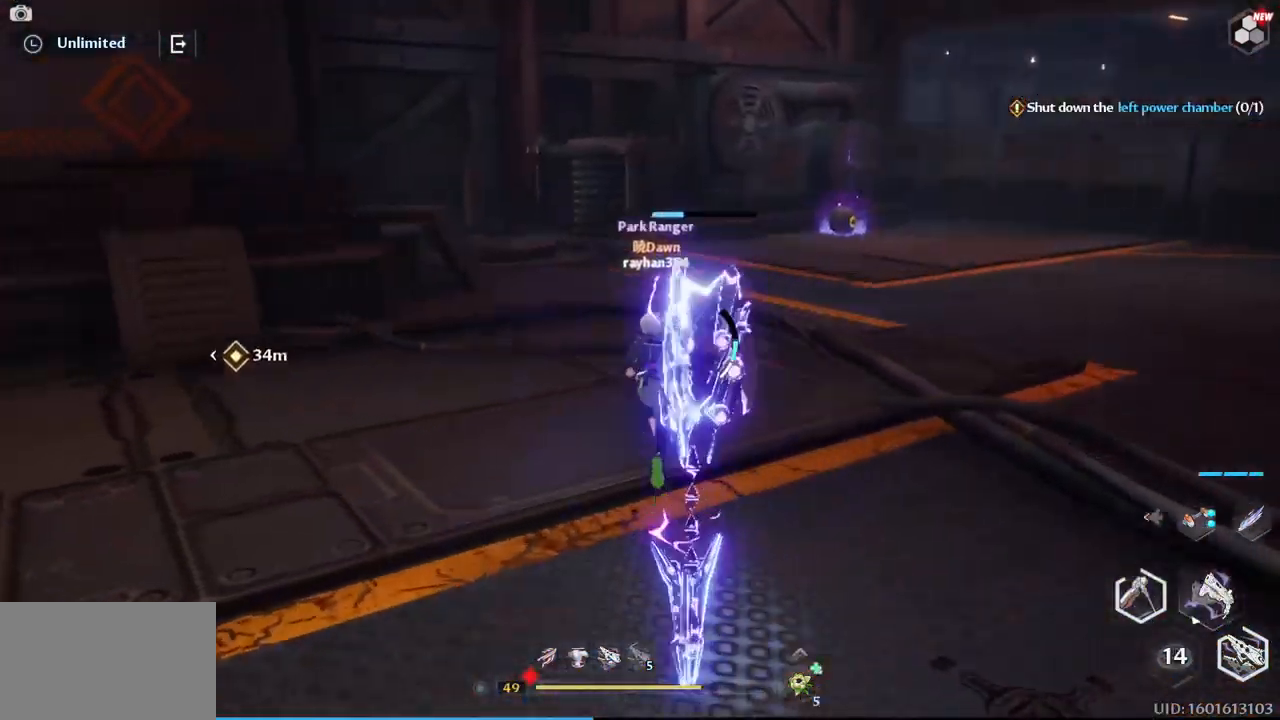
{"keys": [], "mouse": [], "events": [[167, "w", "up"]]}
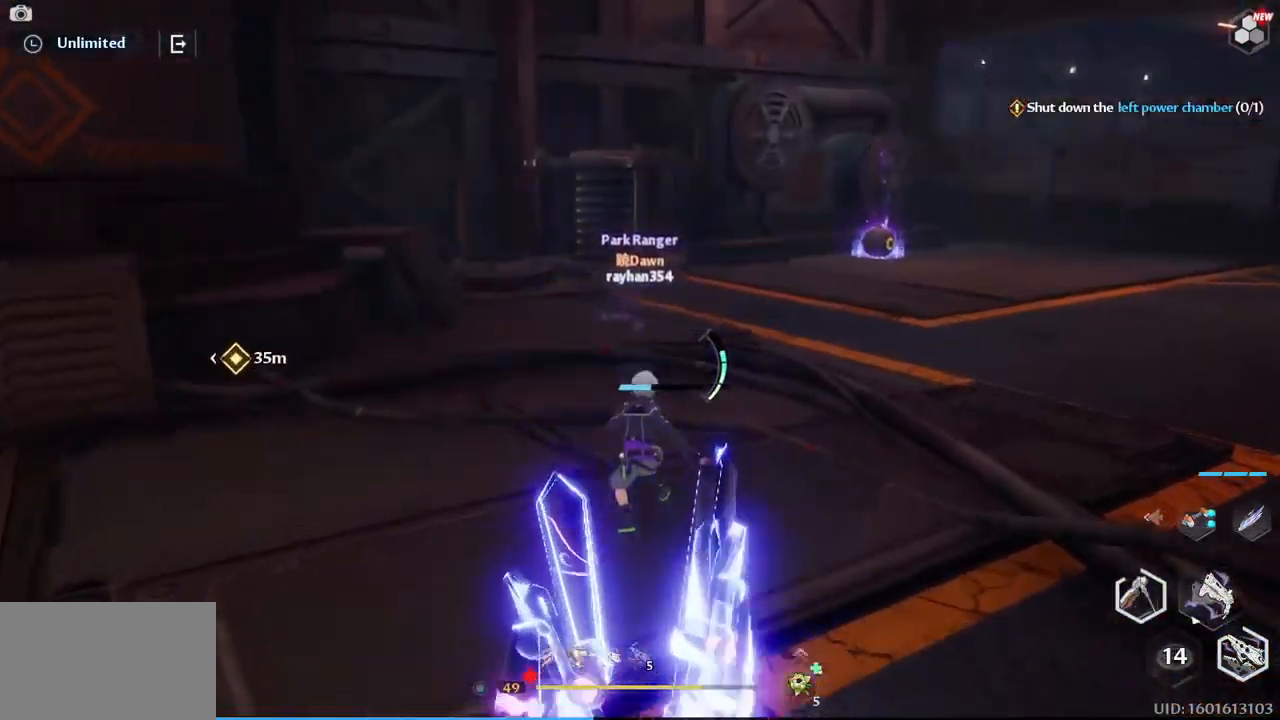
{"keys": ["d"], "mouse": [], "events": [[50, "d", "down"], [50, "w", "down"], [366, "w", "up"]]}
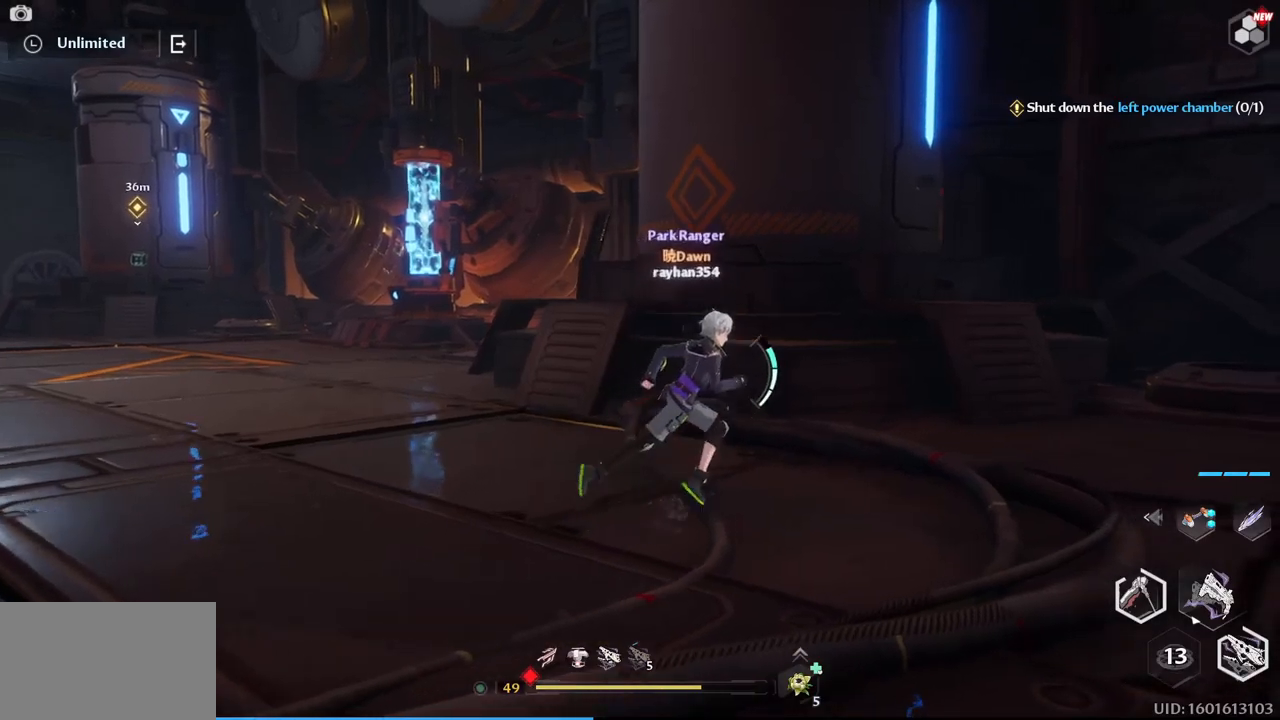
{"keys": ["w"], "mouse": [], "events": [[50, "s", "down"], [183, "s", "up"], [333, "w", "down"], [467, "d", "up"]]}
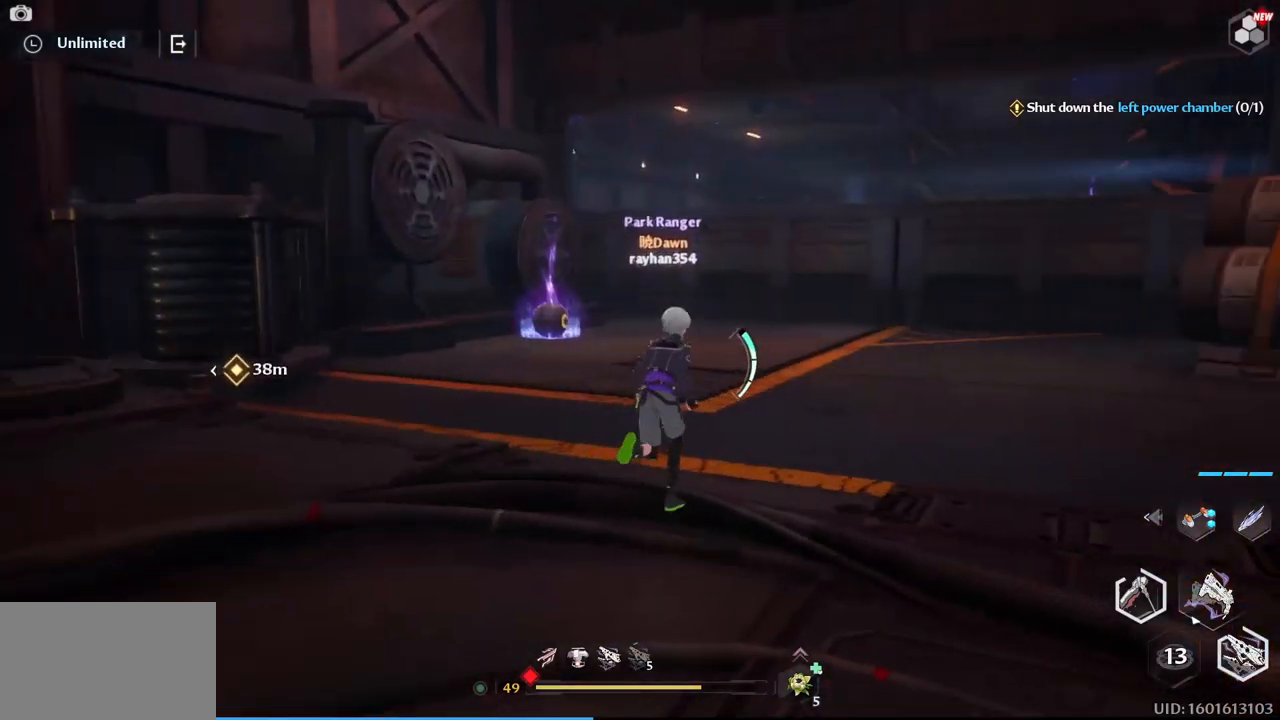
{"keys": ["w"], "mouse": [], "events": [[150, "mouse_right", "down"], [250, "mouse_right", "up"]]}
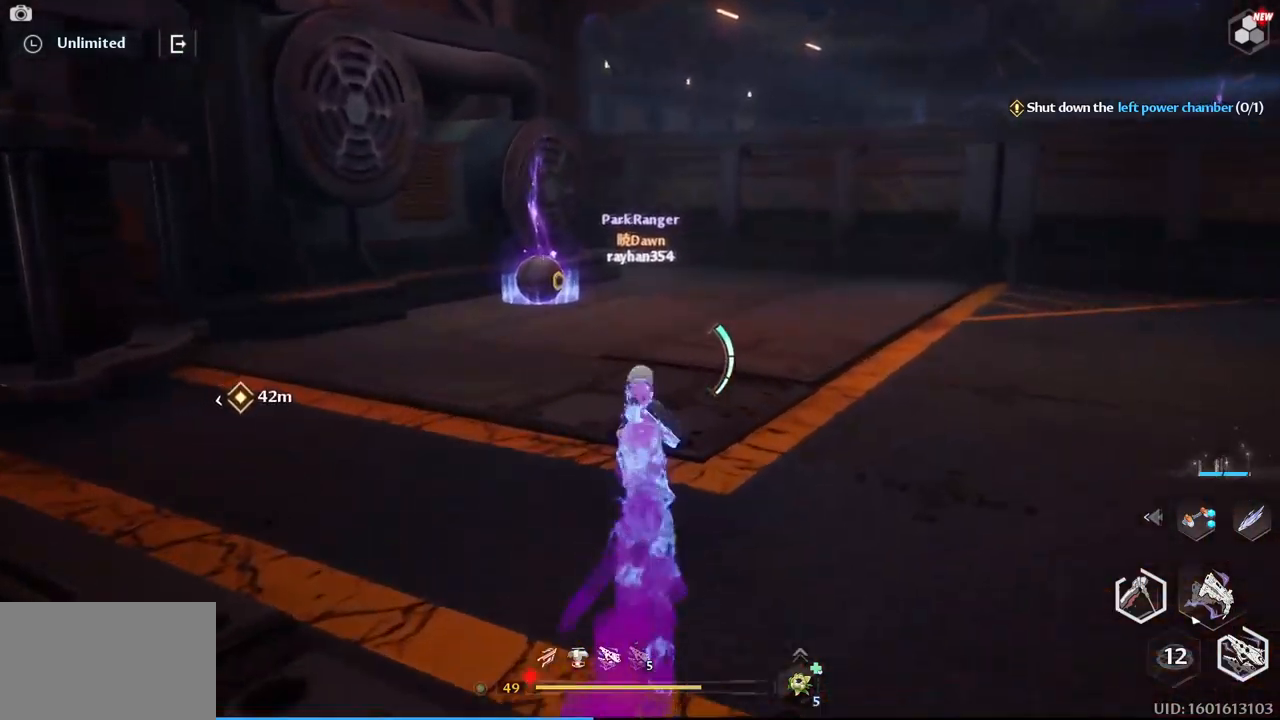
{"keys": ["w"], "mouse": [], "events": []}
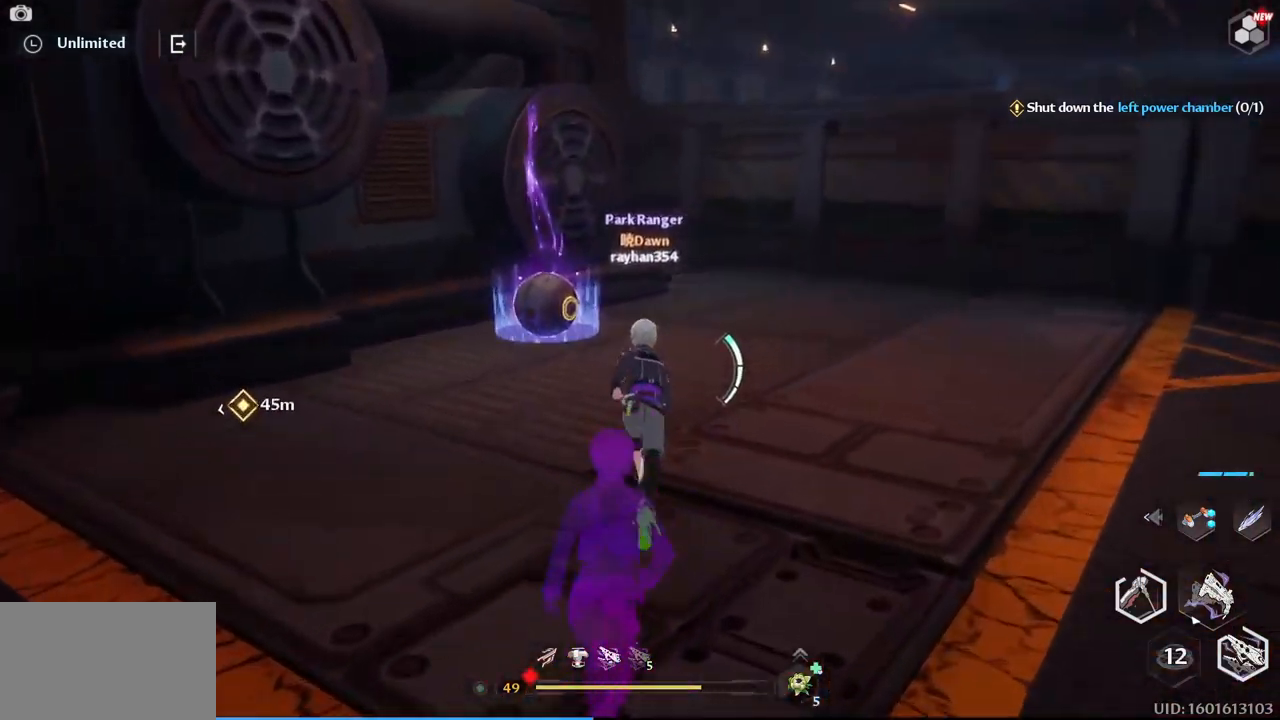
{"keys": ["w"], "mouse": [], "events": []}
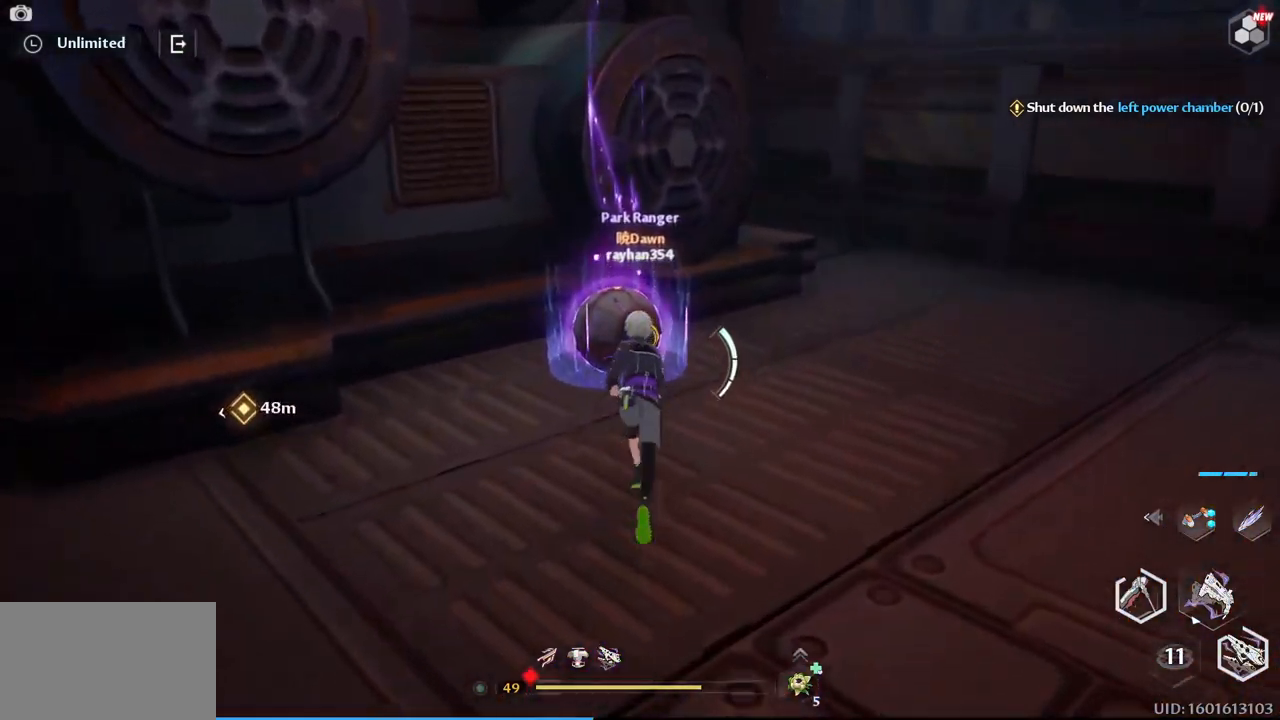
{"keys": [], "mouse": [], "events": [[150, "w", "up"]]}
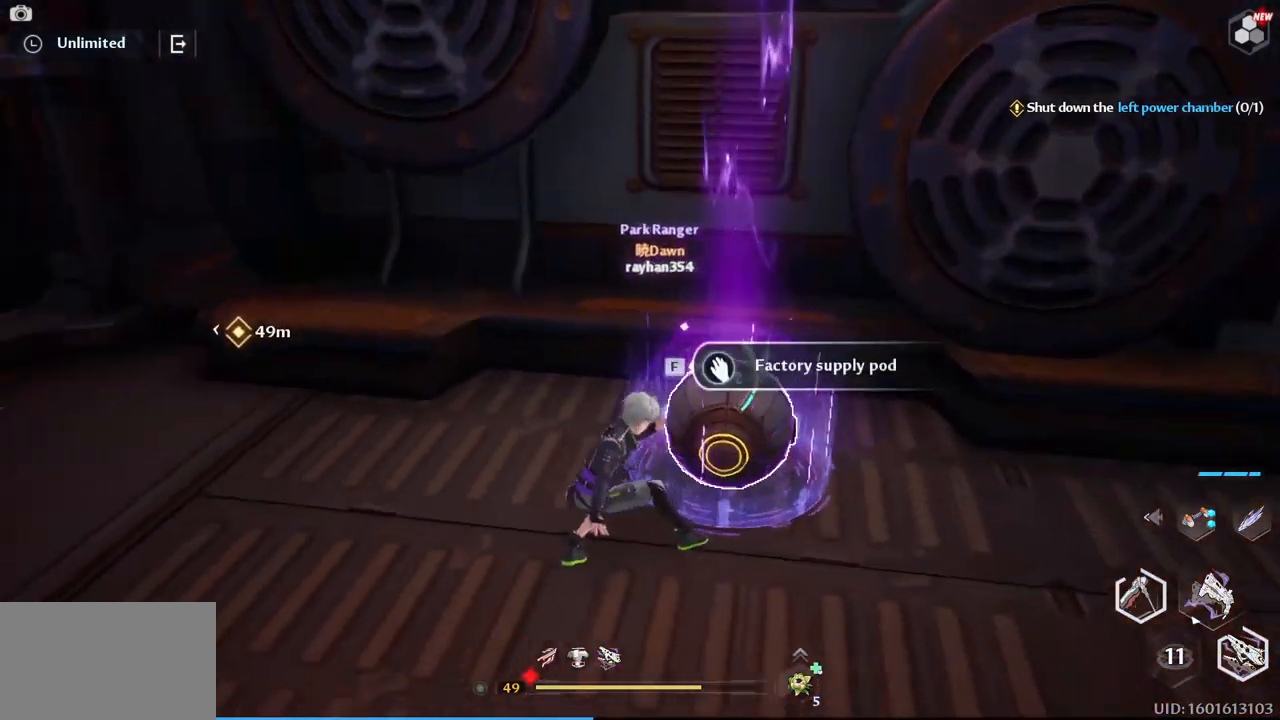
{"keys": ["f"], "mouse": [], "events": [[117, "f", "down"], [217, "f", "up"], [500, "f", "down"]]}
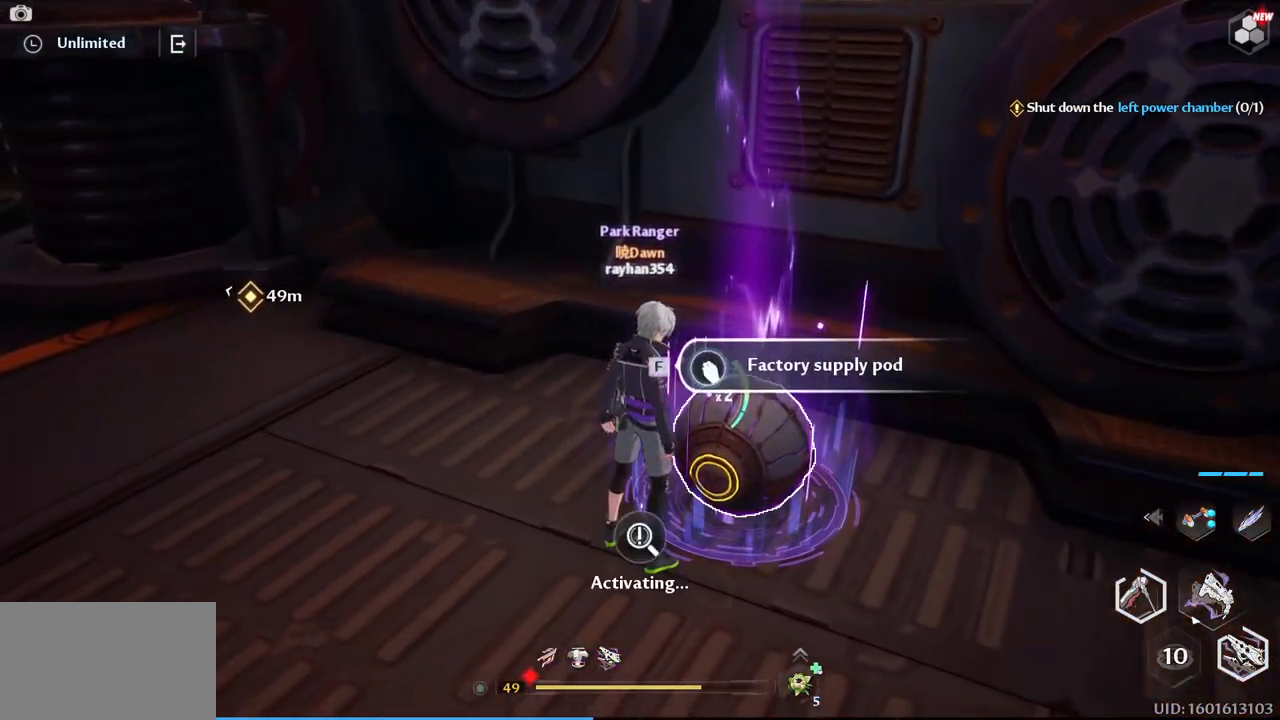
{"keys": [], "mouse": [], "events": [[83, "f", "up"]]}
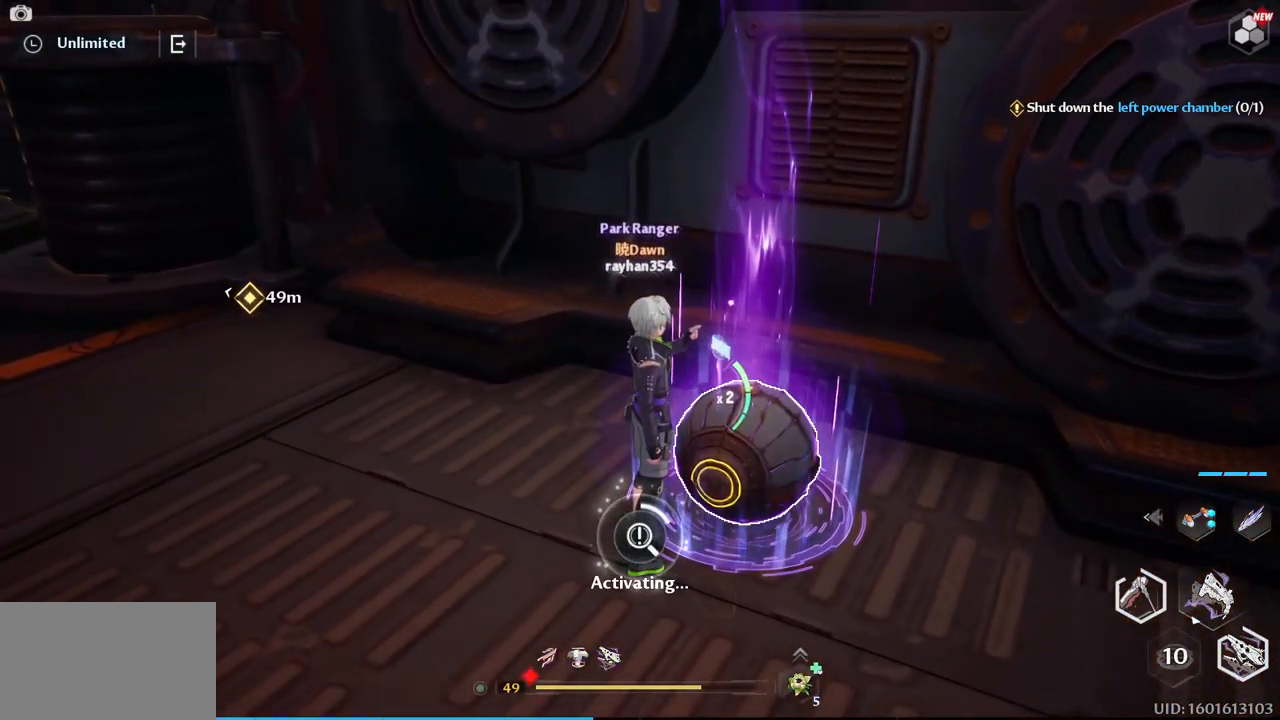
{"keys": [], "mouse": [], "events": []}
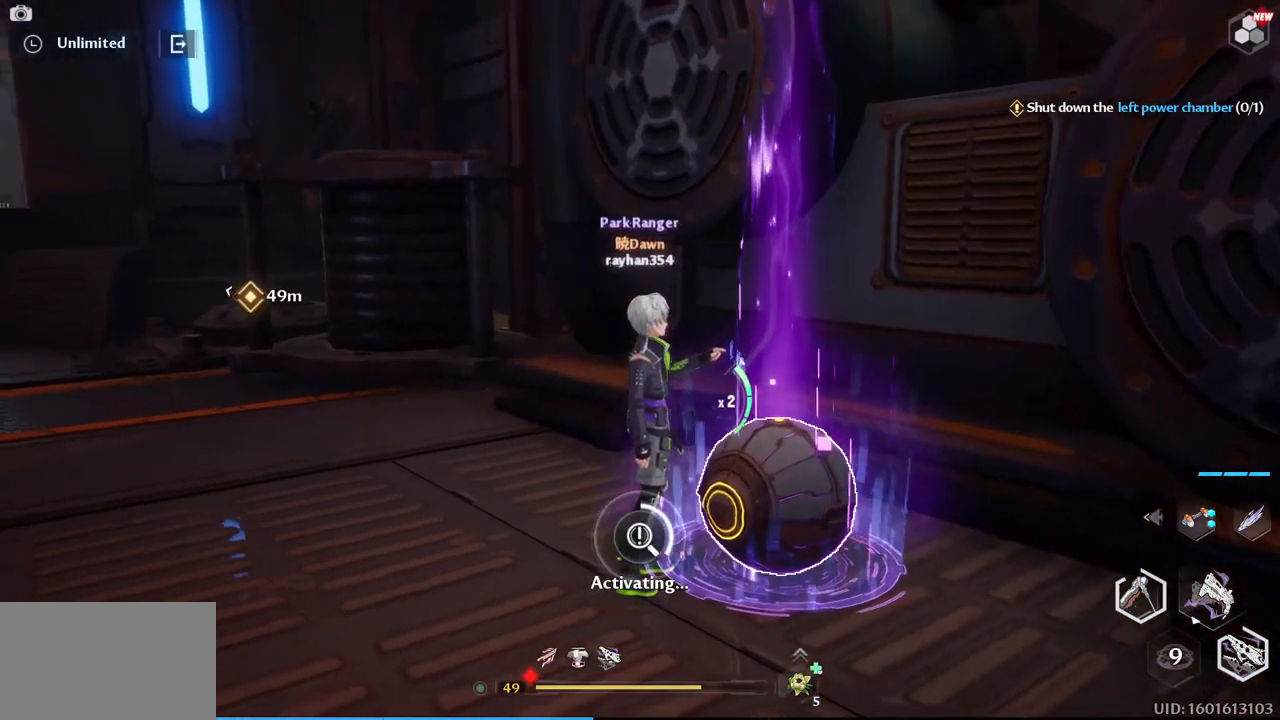
{"keys": [], "mouse": [], "events": []}
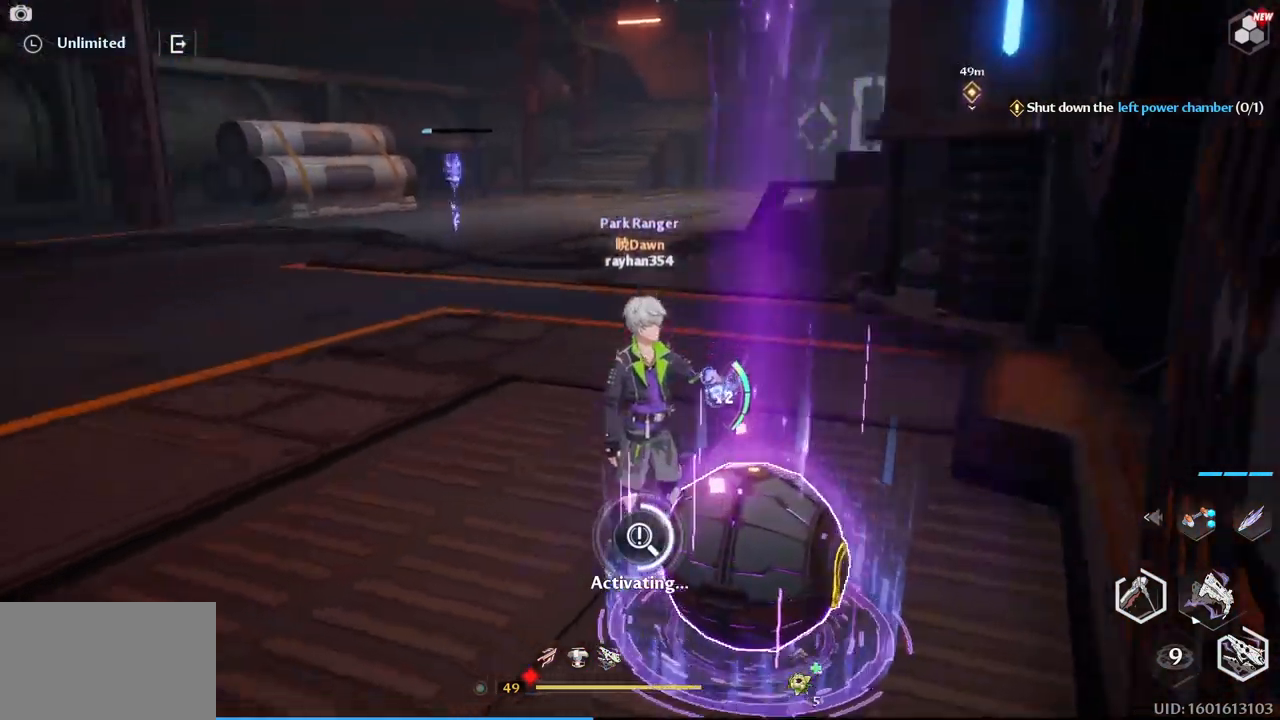
{"keys": [], "mouse": [], "events": []}
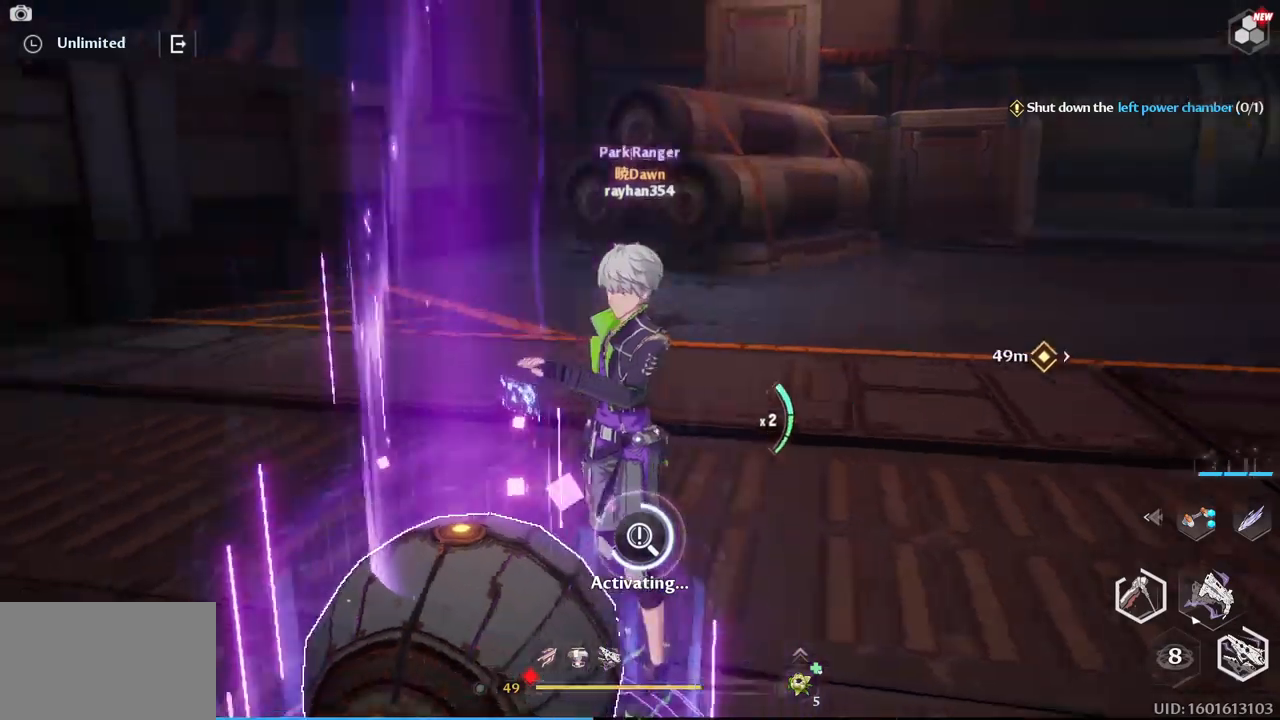
{"keys": [], "mouse": [], "events": []}
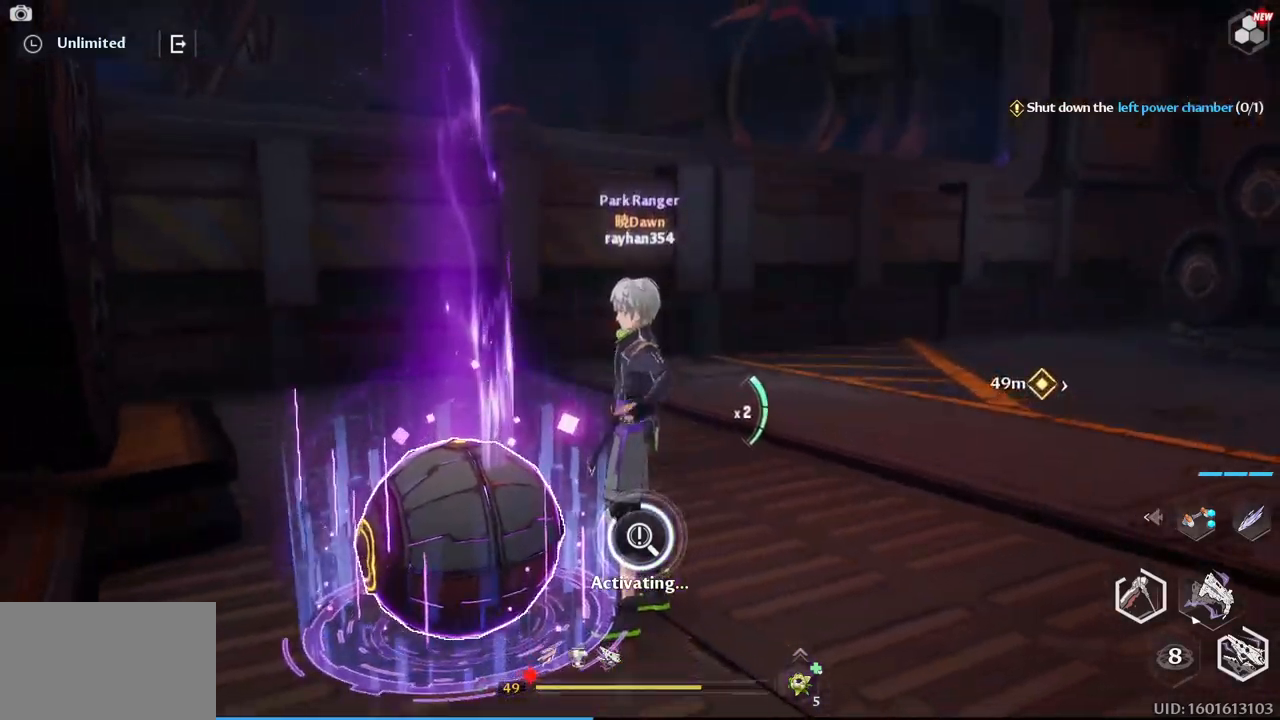
{"keys": [], "mouse": [], "events": []}
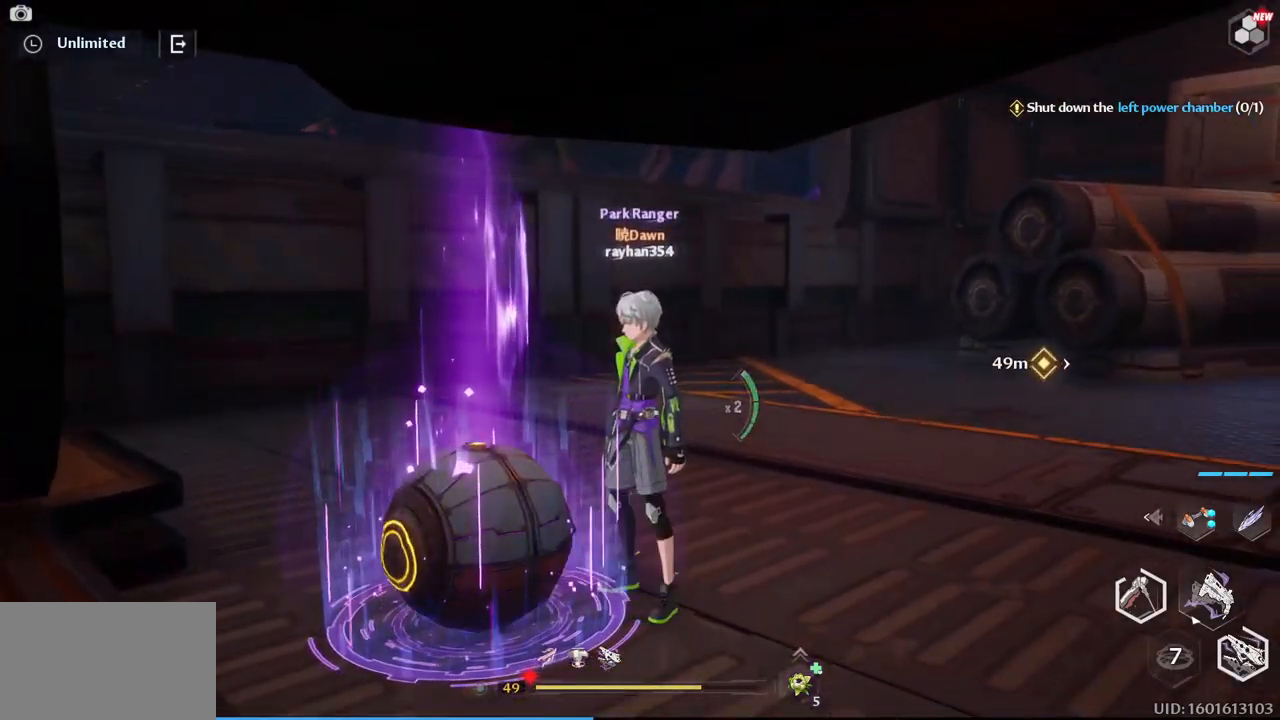
{"keys": ["d"], "mouse": [], "events": [[334, "d", "down"]]}
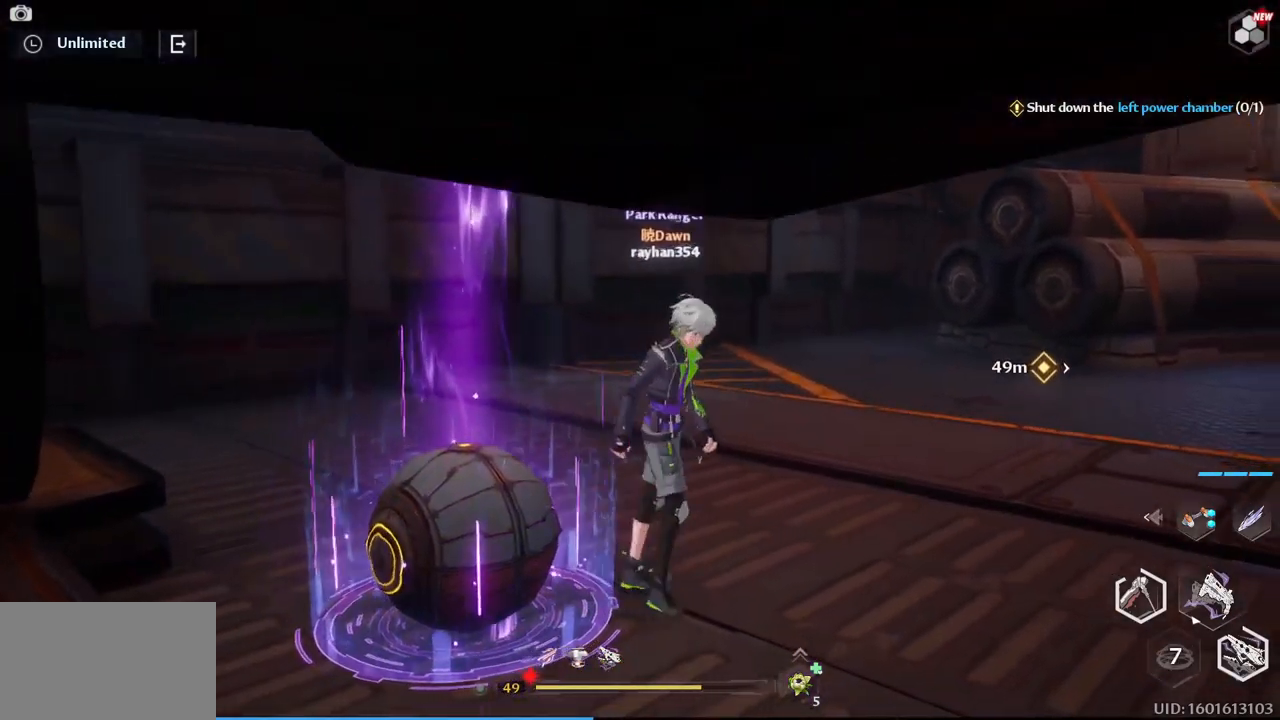
{"keys": ["w"], "mouse": [], "events": [[67, "w", "down"], [250, "d", "up"]]}
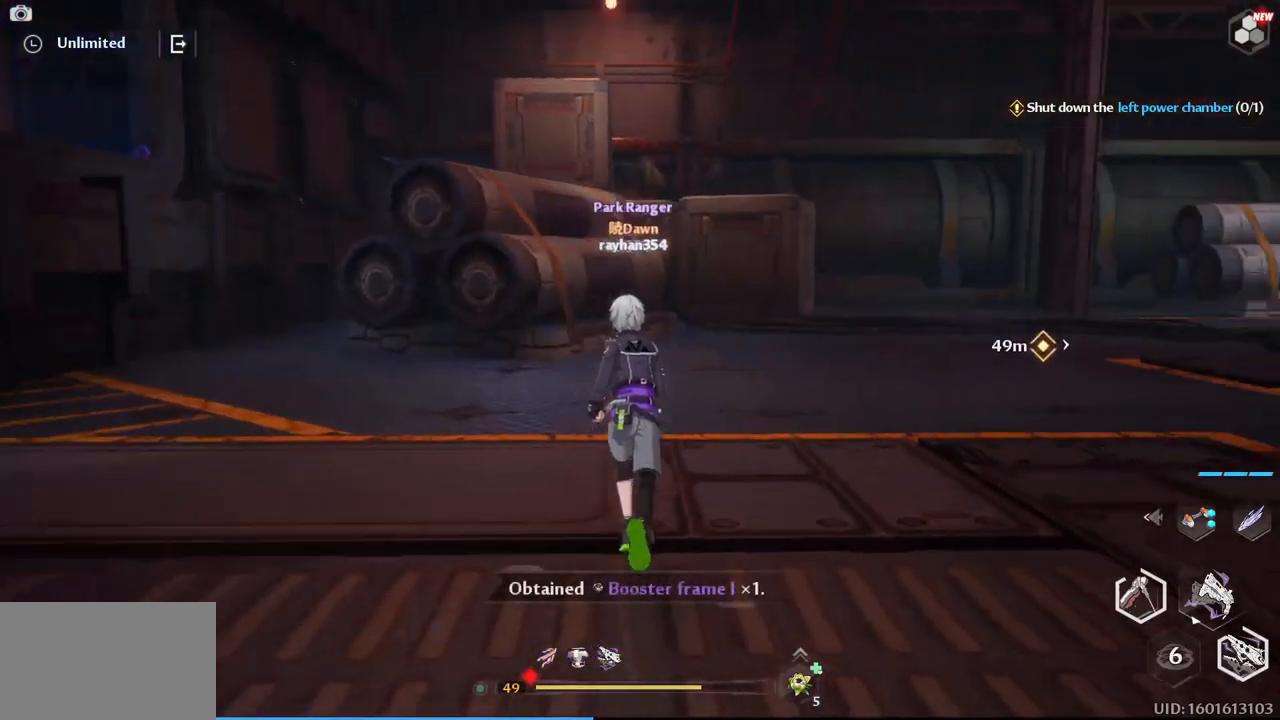
{"keys": ["w"], "mouse": [], "events": []}
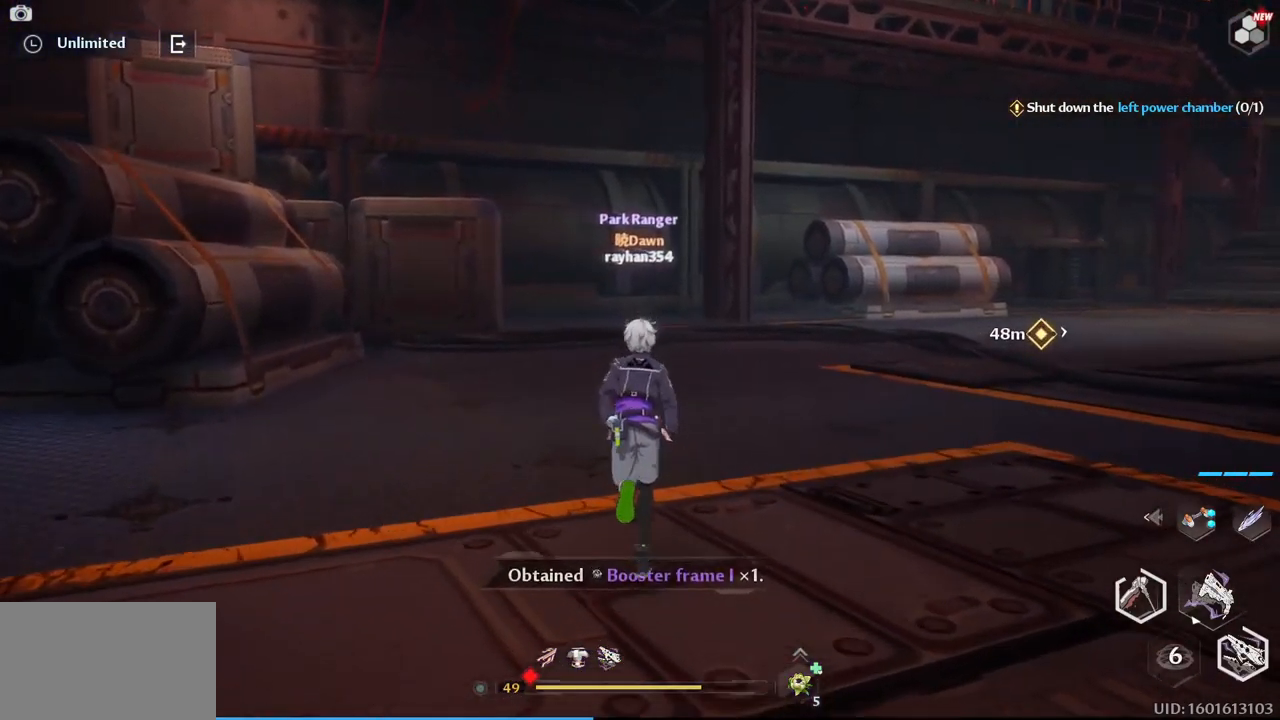
{"keys": ["w"], "mouse": [], "events": []}
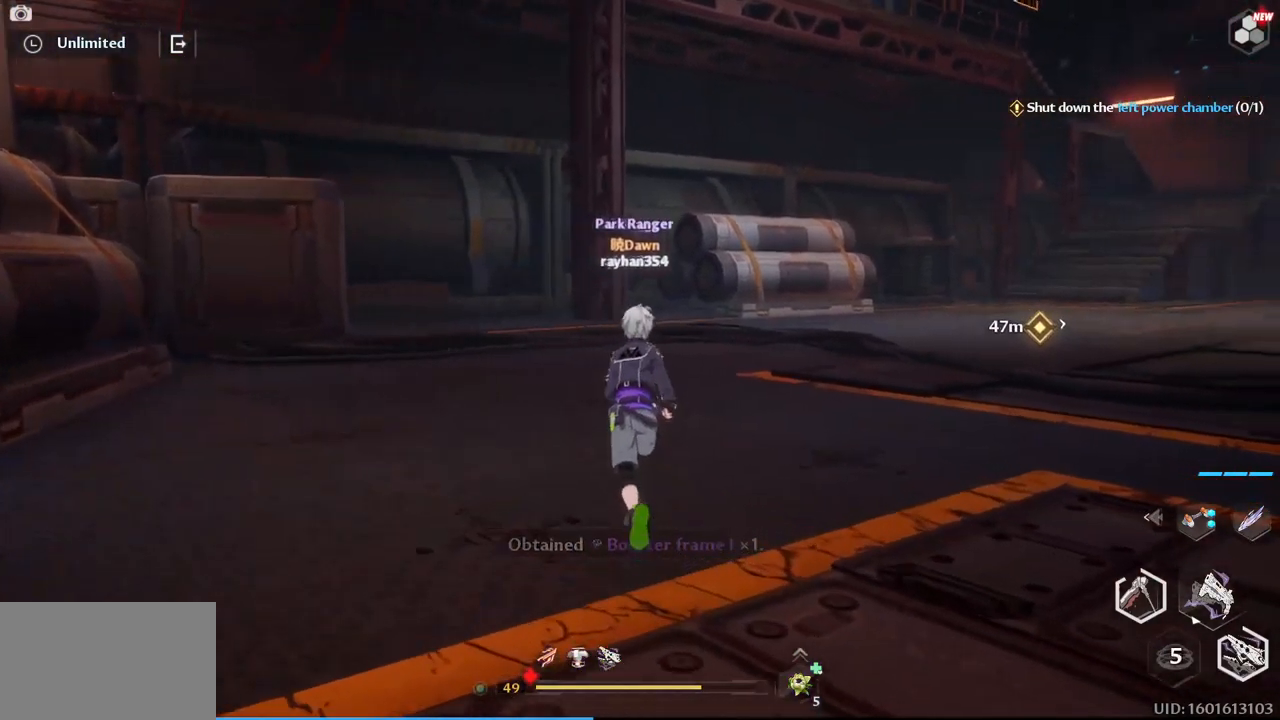
{"keys": ["w"], "mouse": ["right"], "events": [[350, "mouse_right", "down"]]}
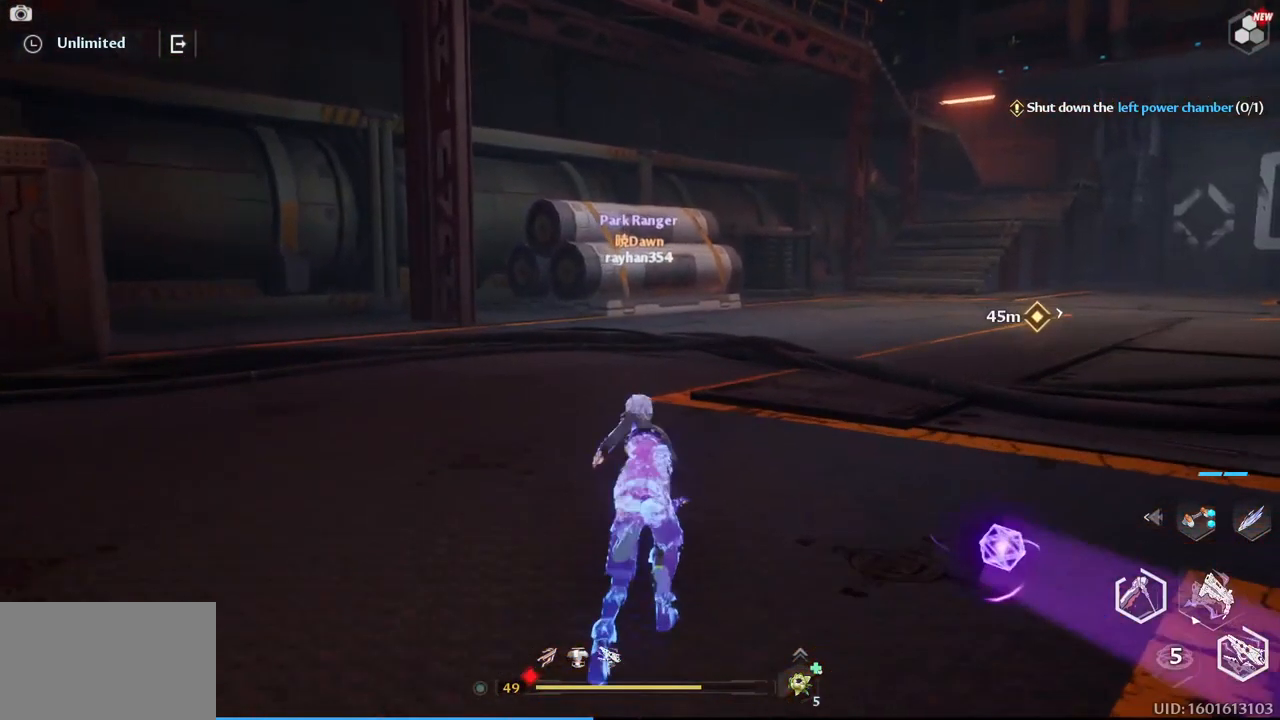
{"keys": ["a", "w"], "mouse": [], "events": [[117, "mouse_right", "up"], [400, "a", "down"]]}
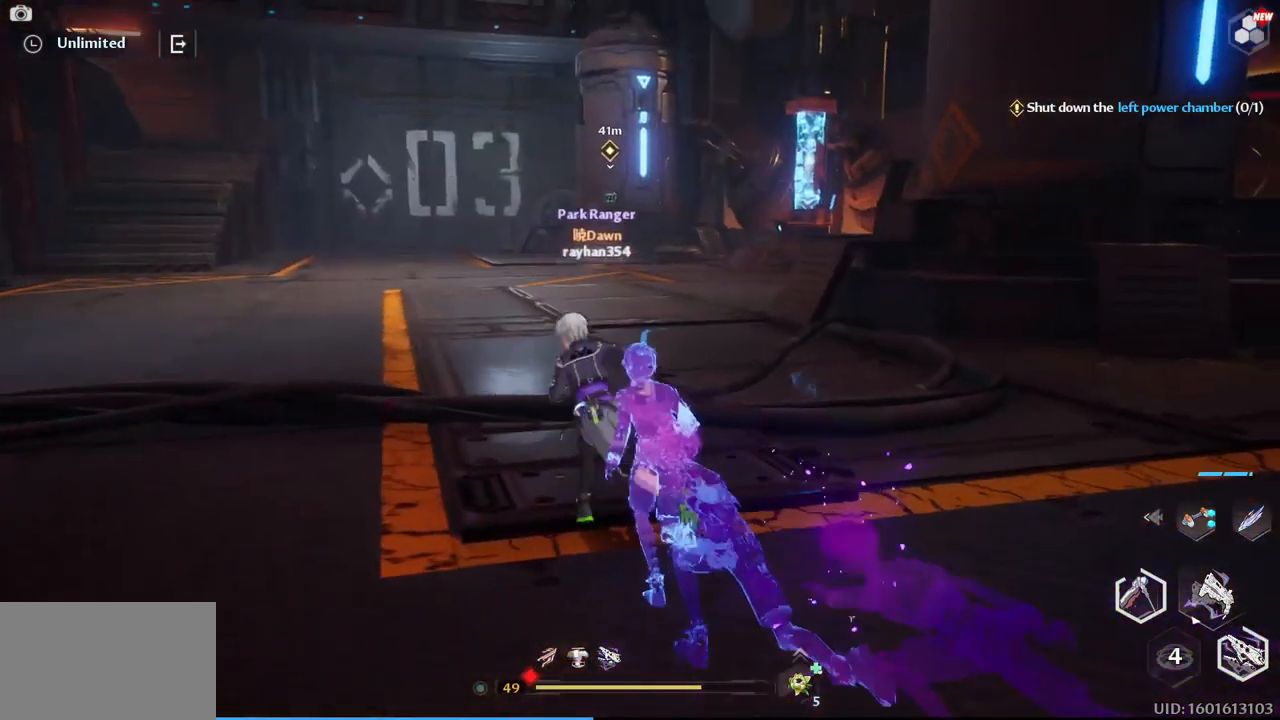
{"keys": ["a", "w"], "mouse": [], "events": []}
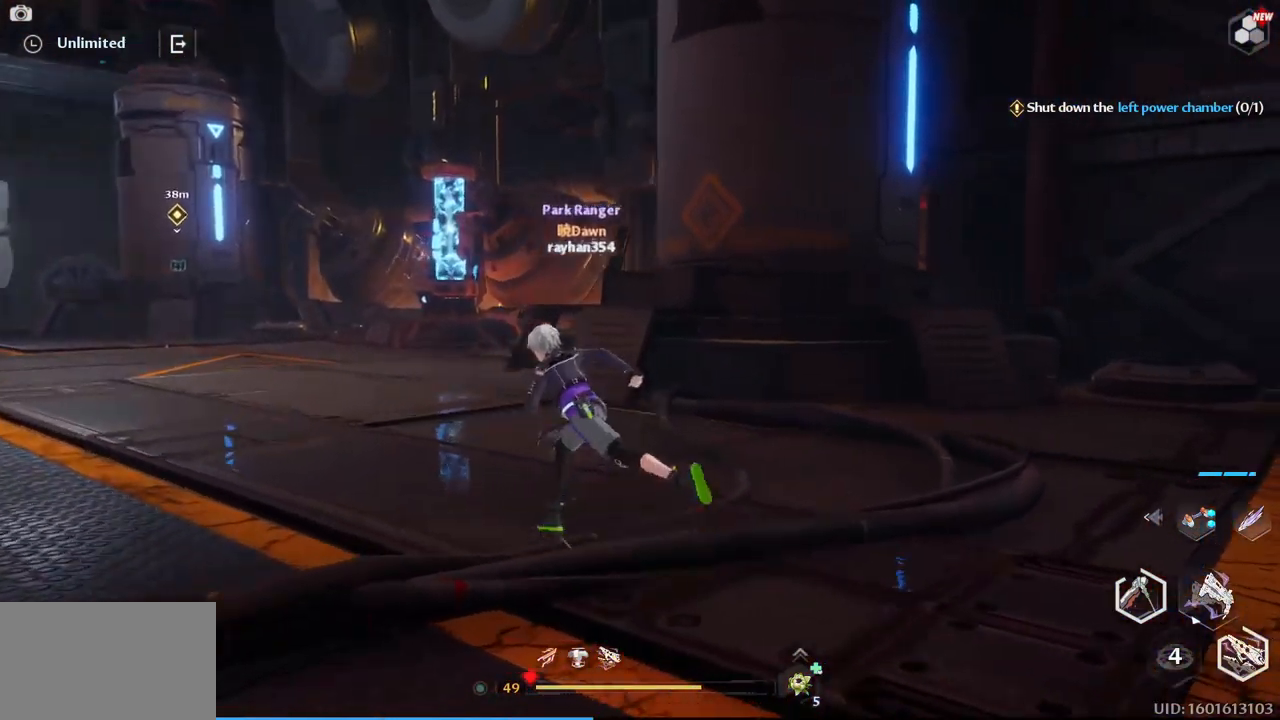
{"keys": ["w"], "mouse": [], "events": [[250, "a", "up"]]}
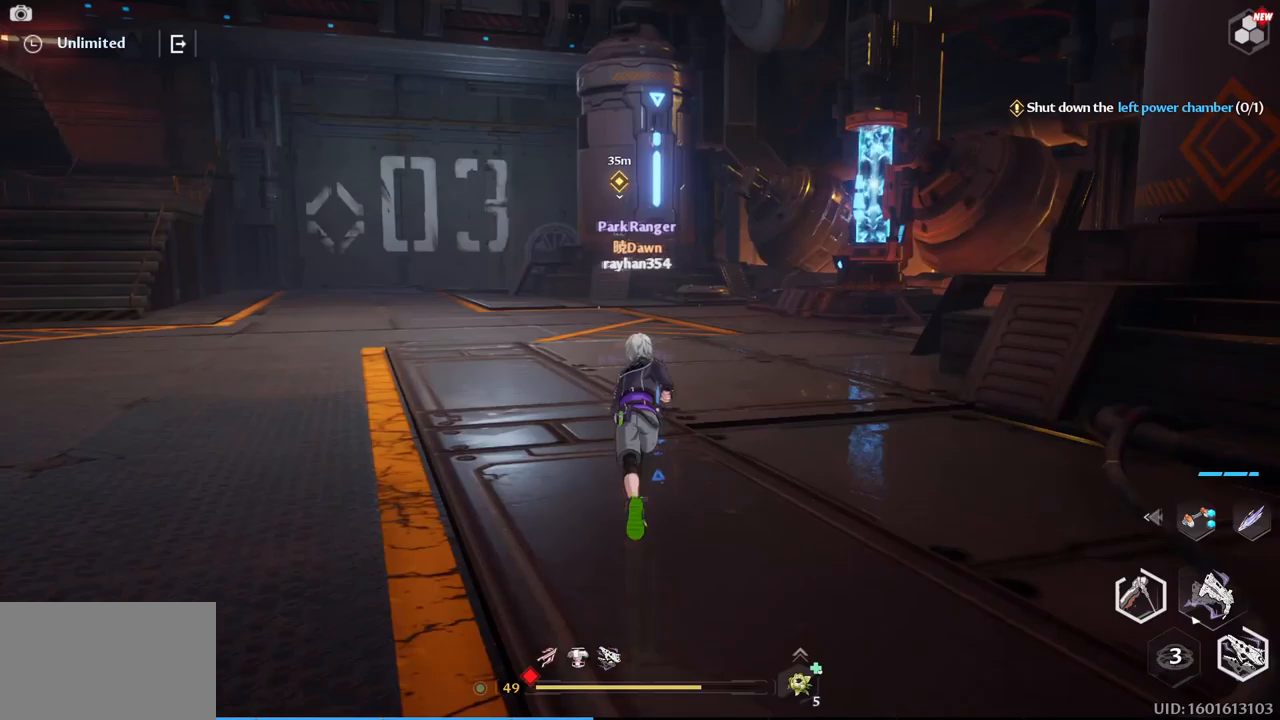
{"keys": ["a", "w"], "mouse": [], "events": [[183, "a", "down"]]}
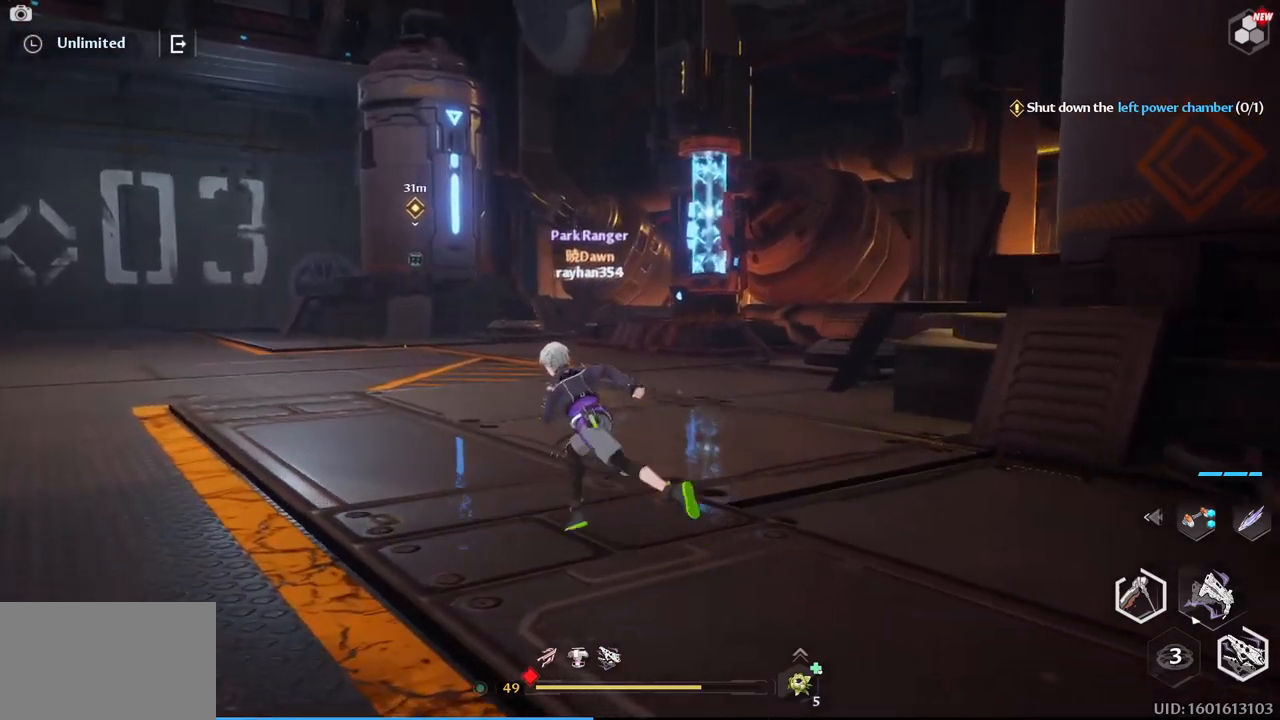
{"keys": ["a", "w"], "mouse": [], "events": [[67, "a", "up"], [483, "a", "down"]]}
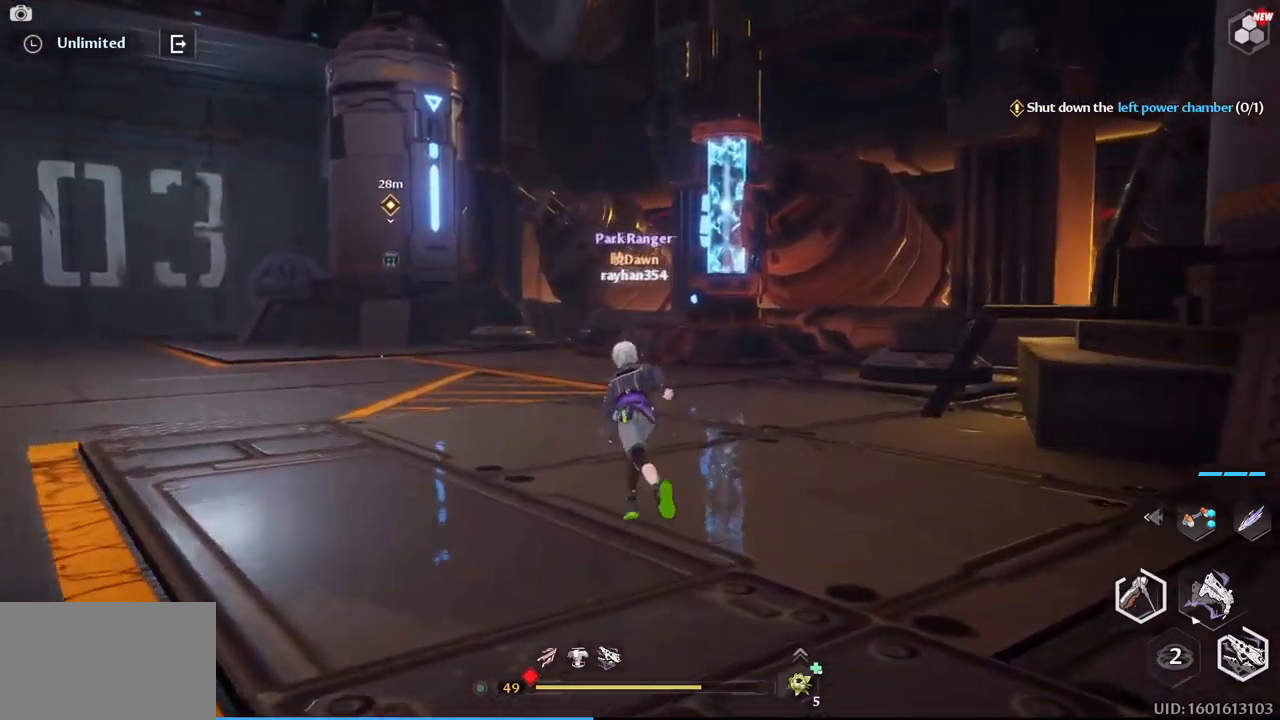
{"keys": ["w"], "mouse": [], "events": [[267, "a", "up"]]}